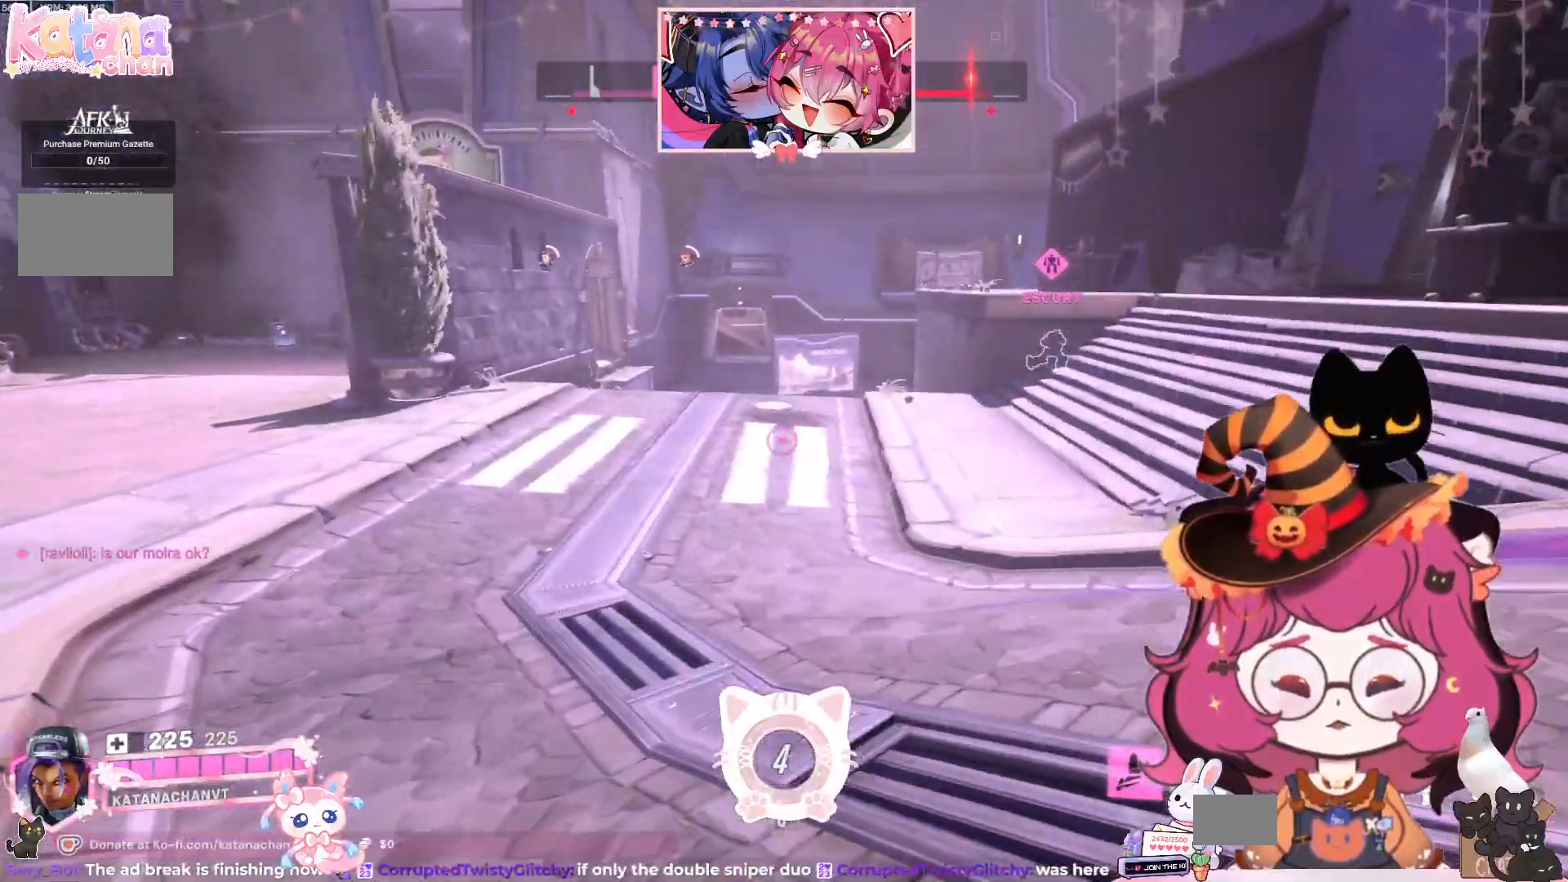
Gameplay with keyboard and mouse; each line is a JSON object with the keys and mouse buttons held at the frame after it. "events" lists presses ("down") and releases ("up") of "a", "ctrl", "d", "e", "q", "s", "shift", "space", "w", "mouse_left", "mouse_wheel", "mouse_right", "mouse_mb4" and "mouse_mb5" between this image and that frame as [ms after this image, input, new state], when the widget could be followed in between. "mouse_left", "mouse_wheel", "mouse_right", "mouse_mb4", "mouse_mb5" = the "left", "wheel", "right", "mb4", "mb5" buttons of the "mouse" list. No other keys are recorded. "wheel" means that the mouse wheel is clicked or scrolled. Mouse movement is not recorded.
{"keys": ["a", "w"], "mouse": [], "events": []}
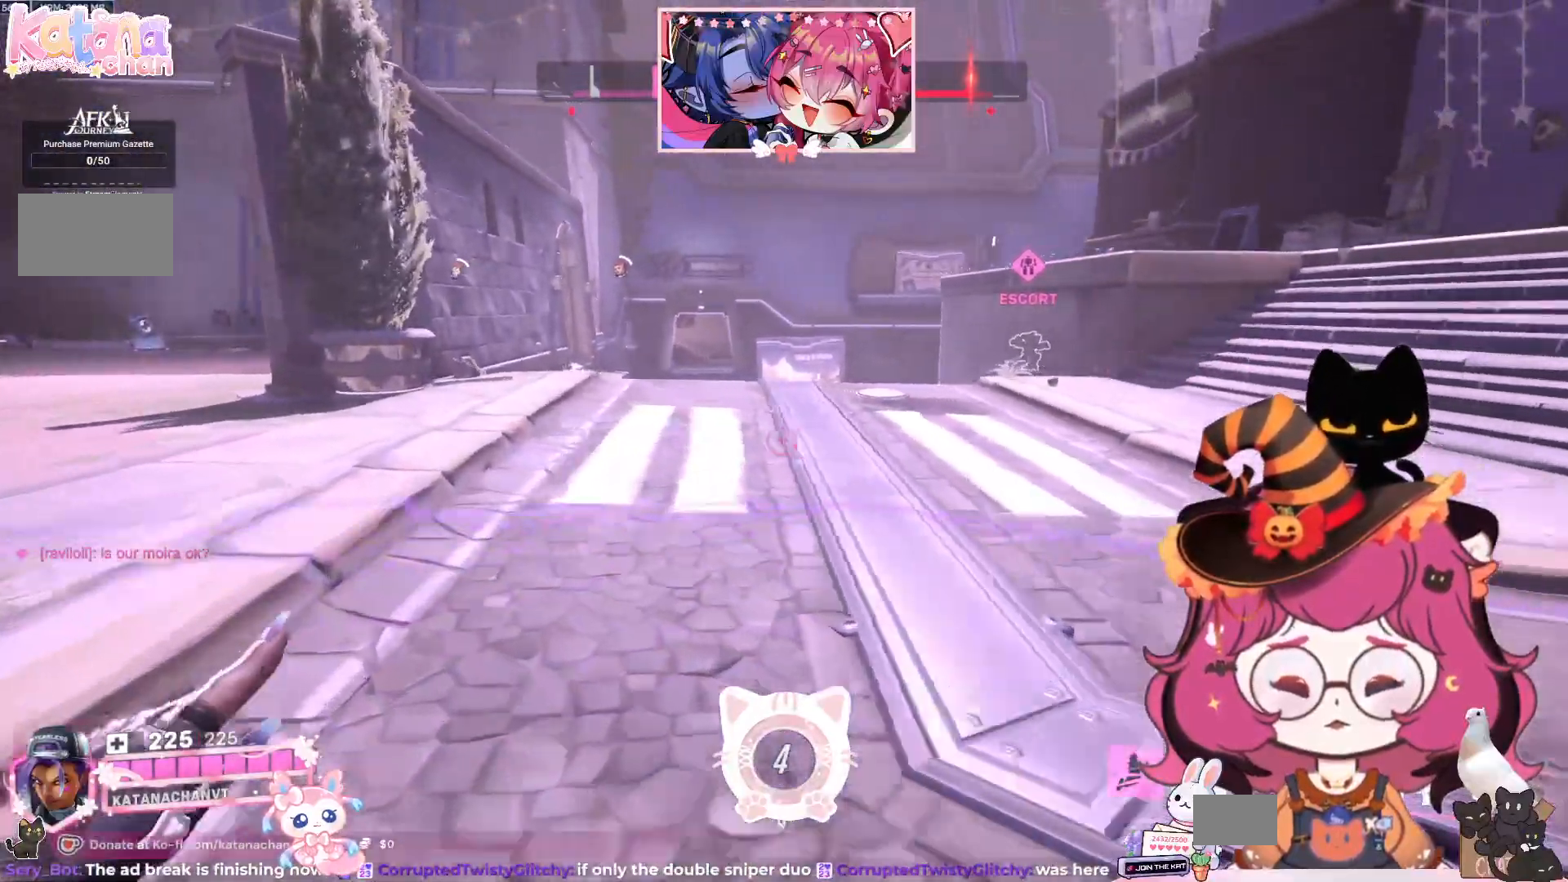
{"keys": ["w"], "mouse": [], "events": [[217, "a", "up"]]}
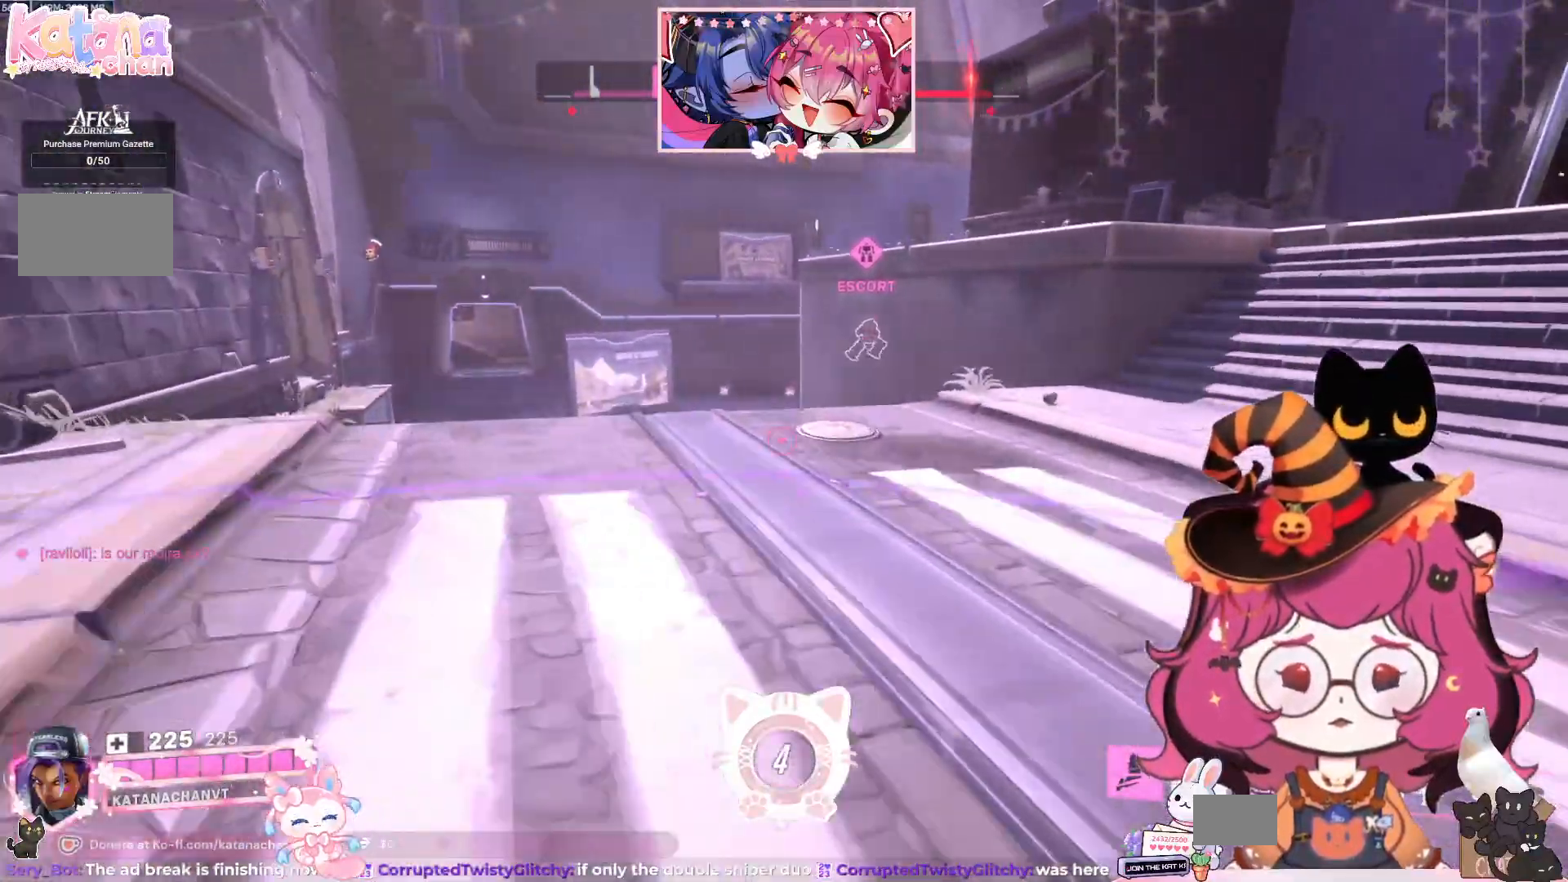
{"keys": ["w"], "mouse": [], "events": [[34, "a", "down"], [234, "a", "up"]]}
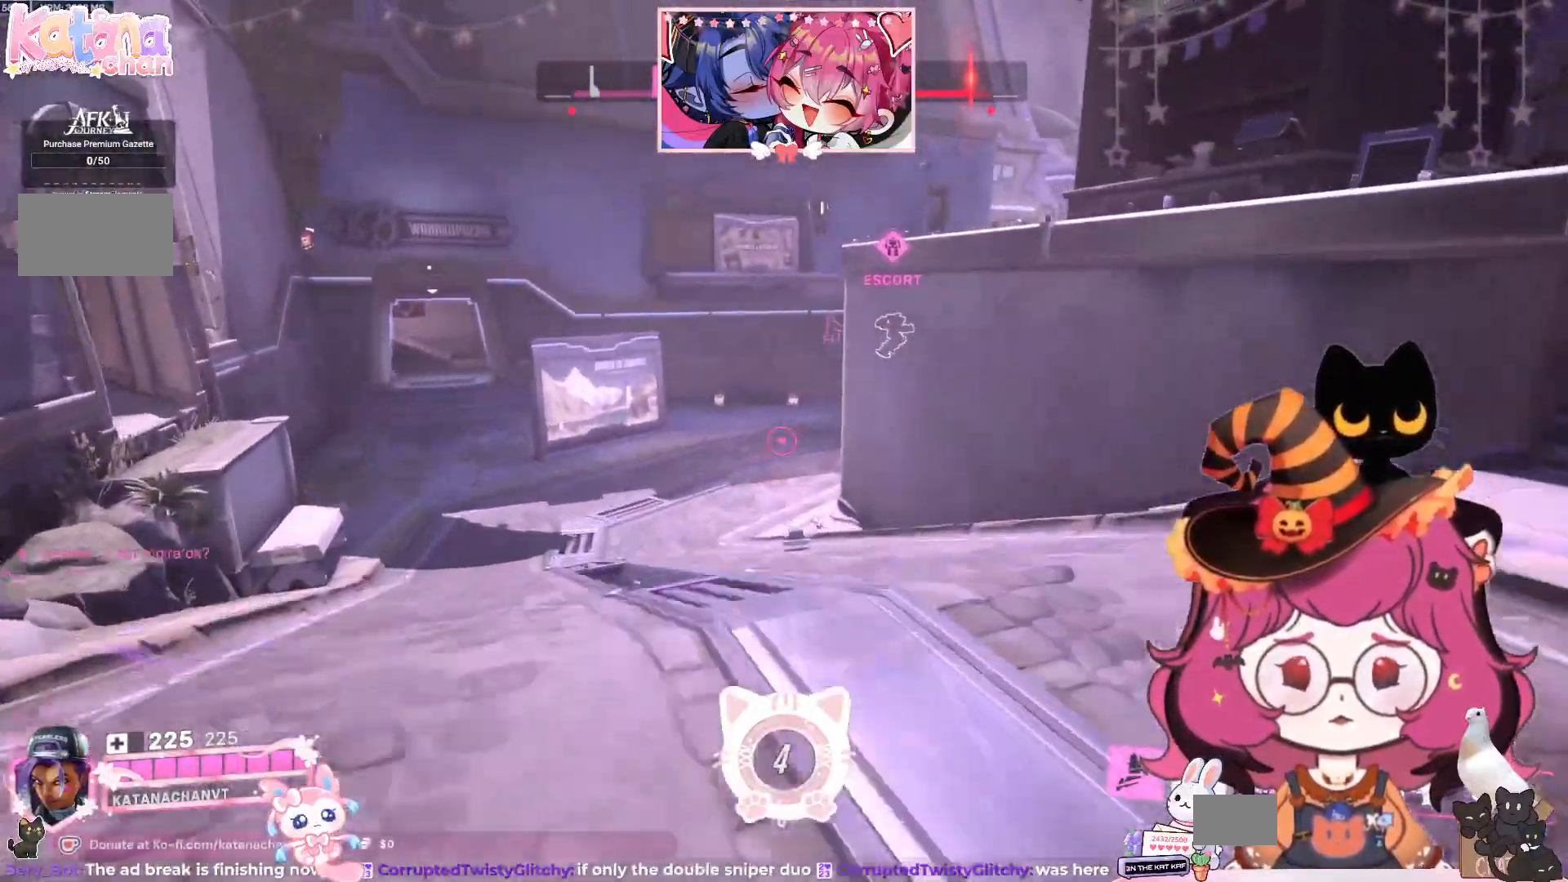
{"keys": ["a", "w"], "mouse": [], "events": [[67, "a", "down"]]}
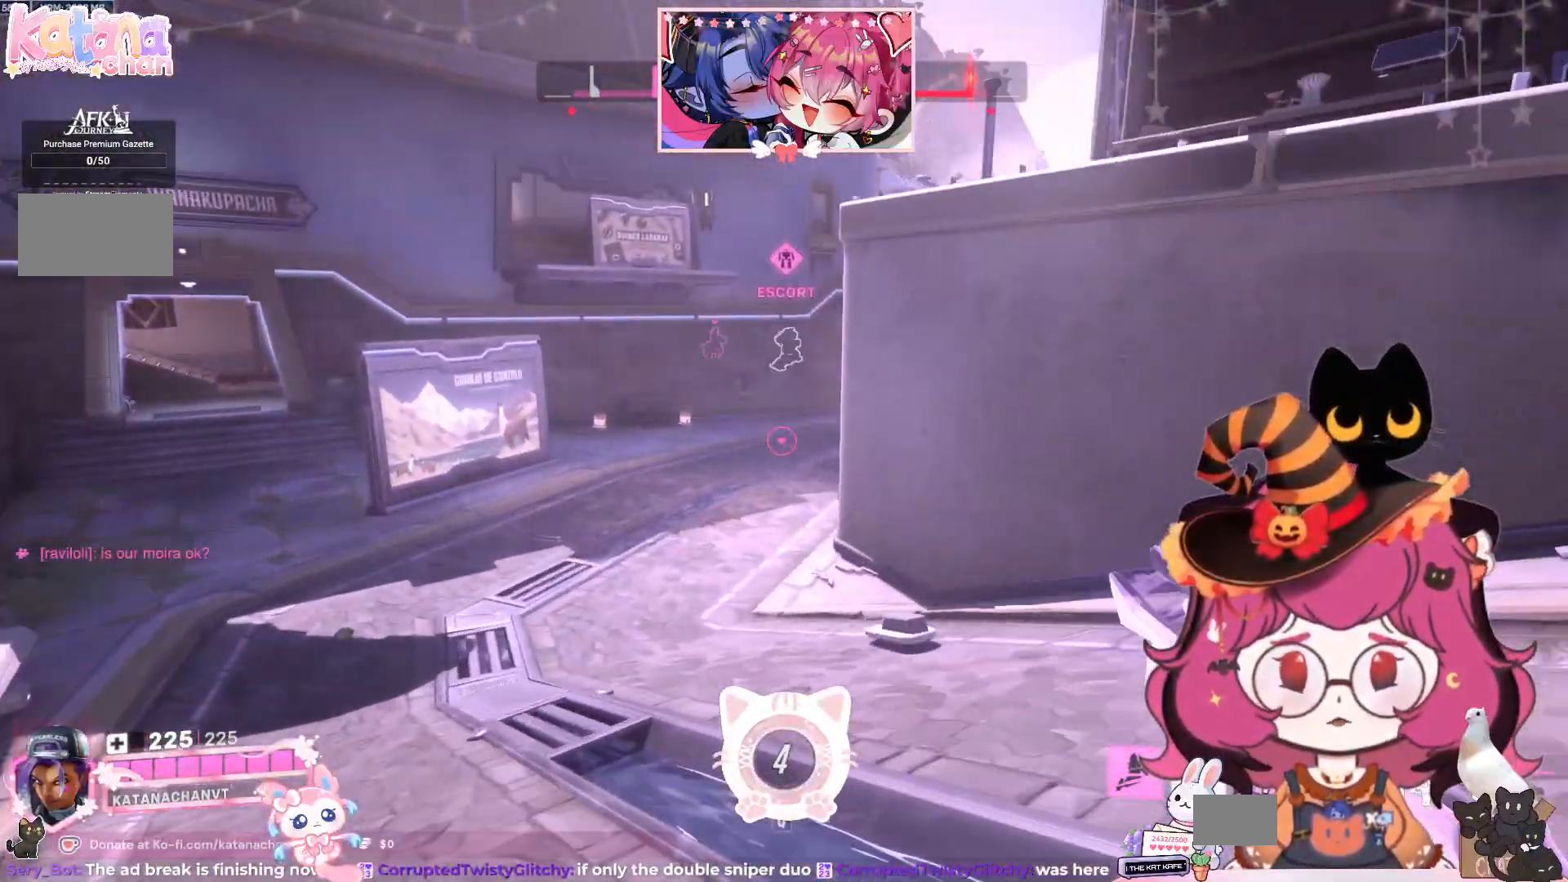
{"keys": ["a", "w"], "mouse": [], "events": []}
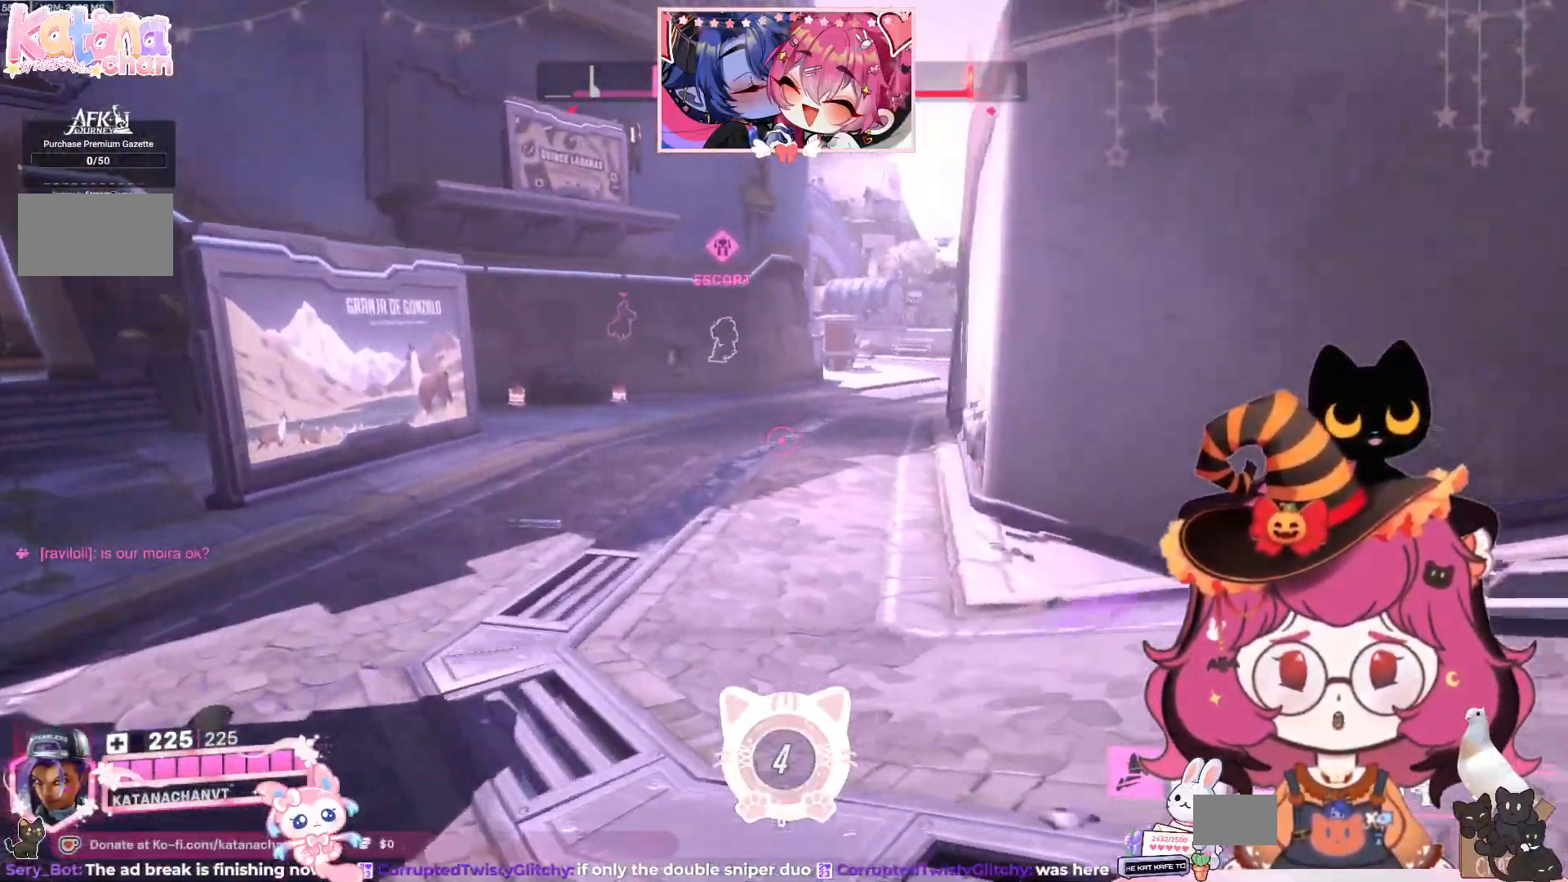
{"keys": ["w"], "mouse": []}
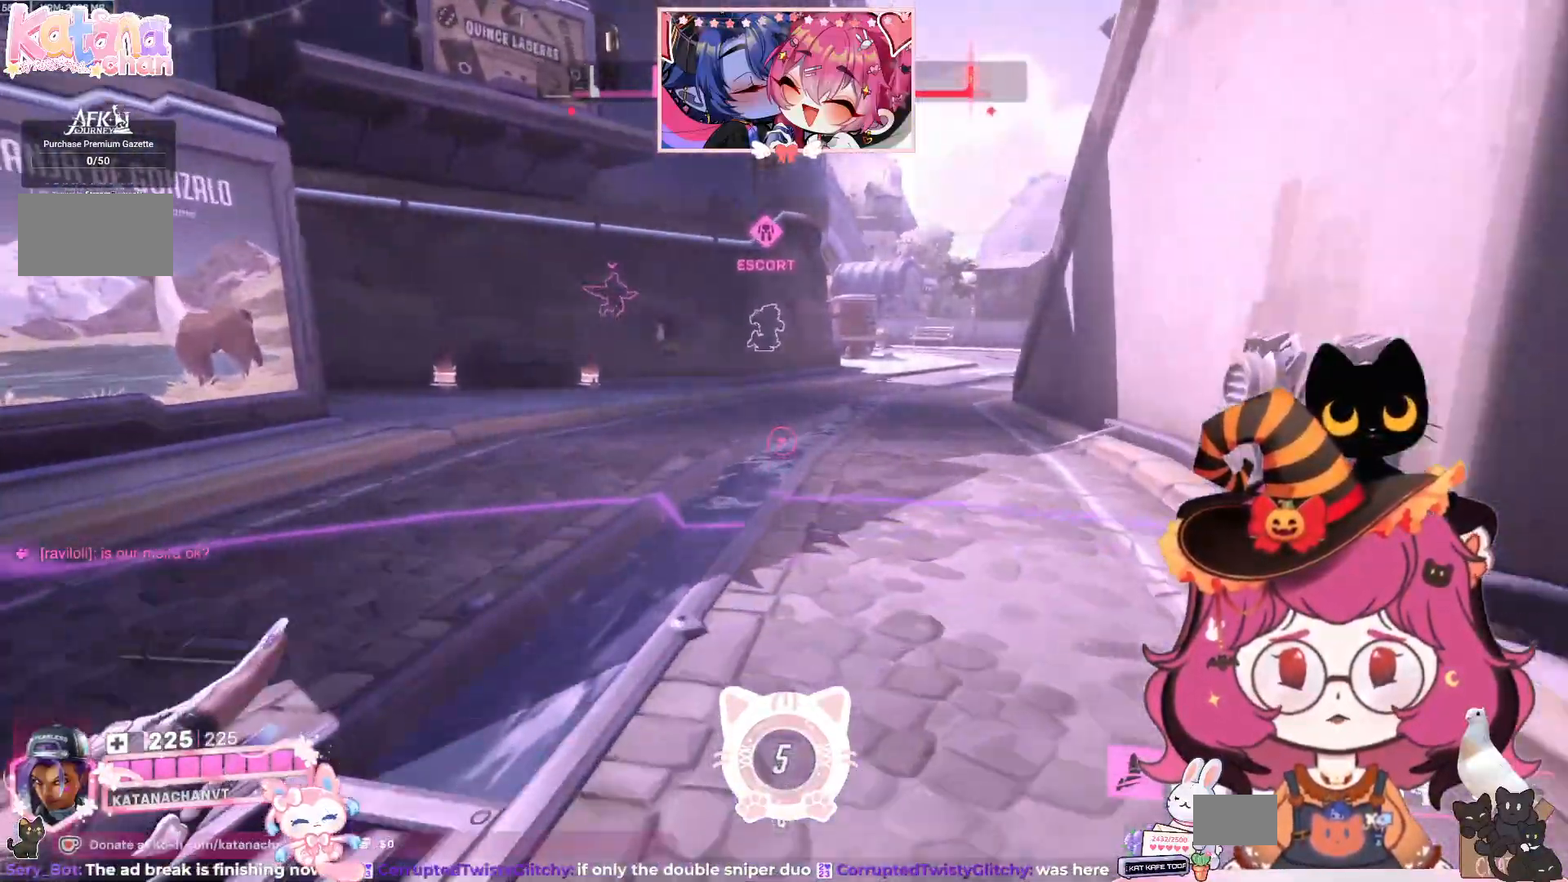
{"keys": ["w"], "mouse": [], "events": []}
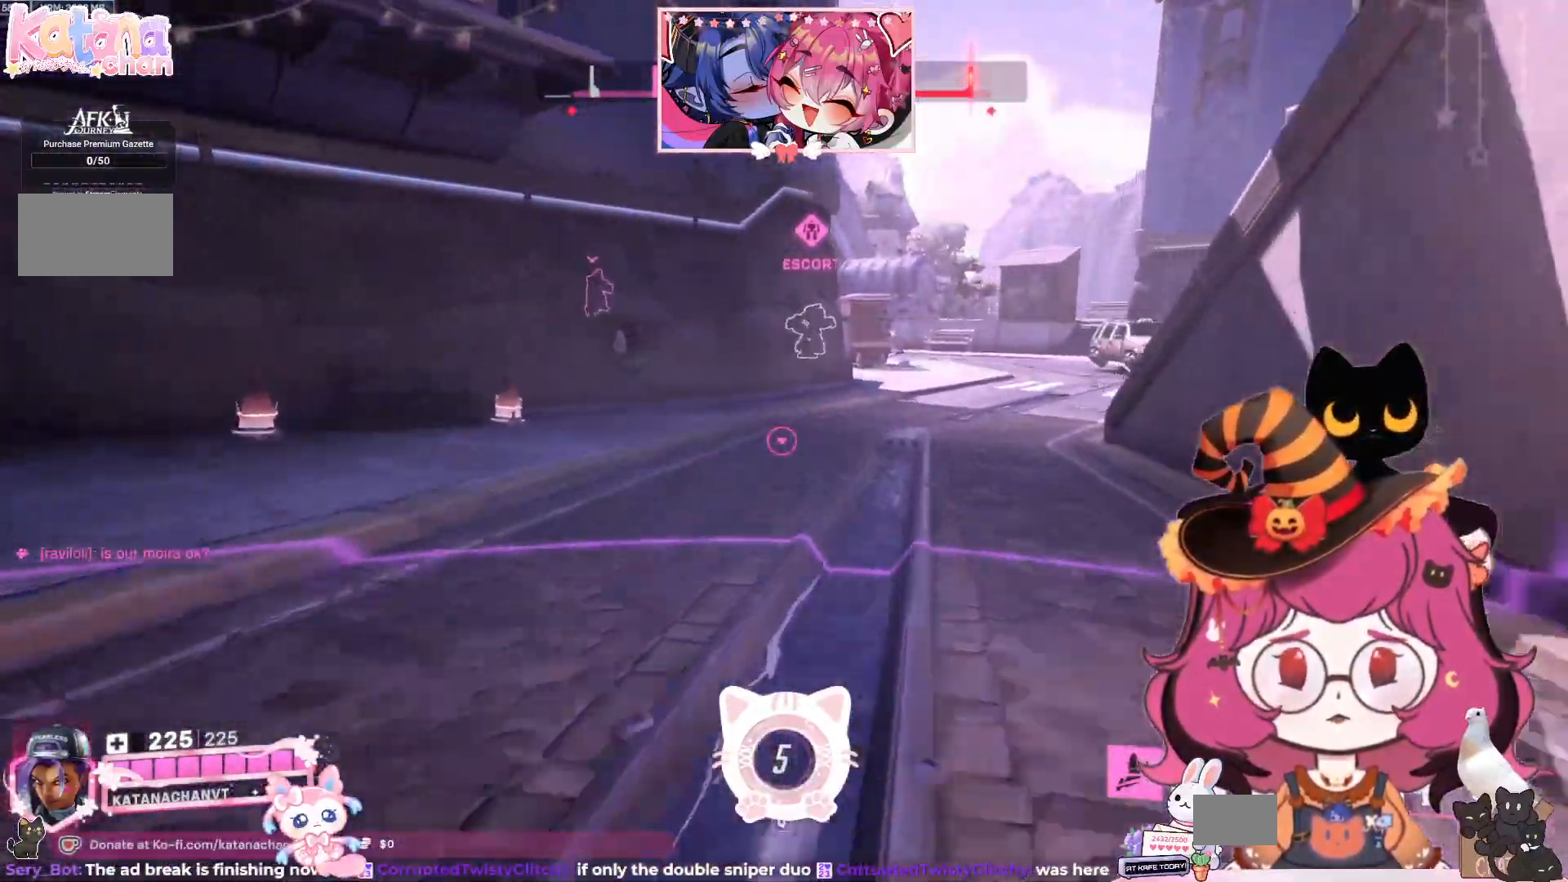
{"keys": ["w"], "mouse": [], "events": []}
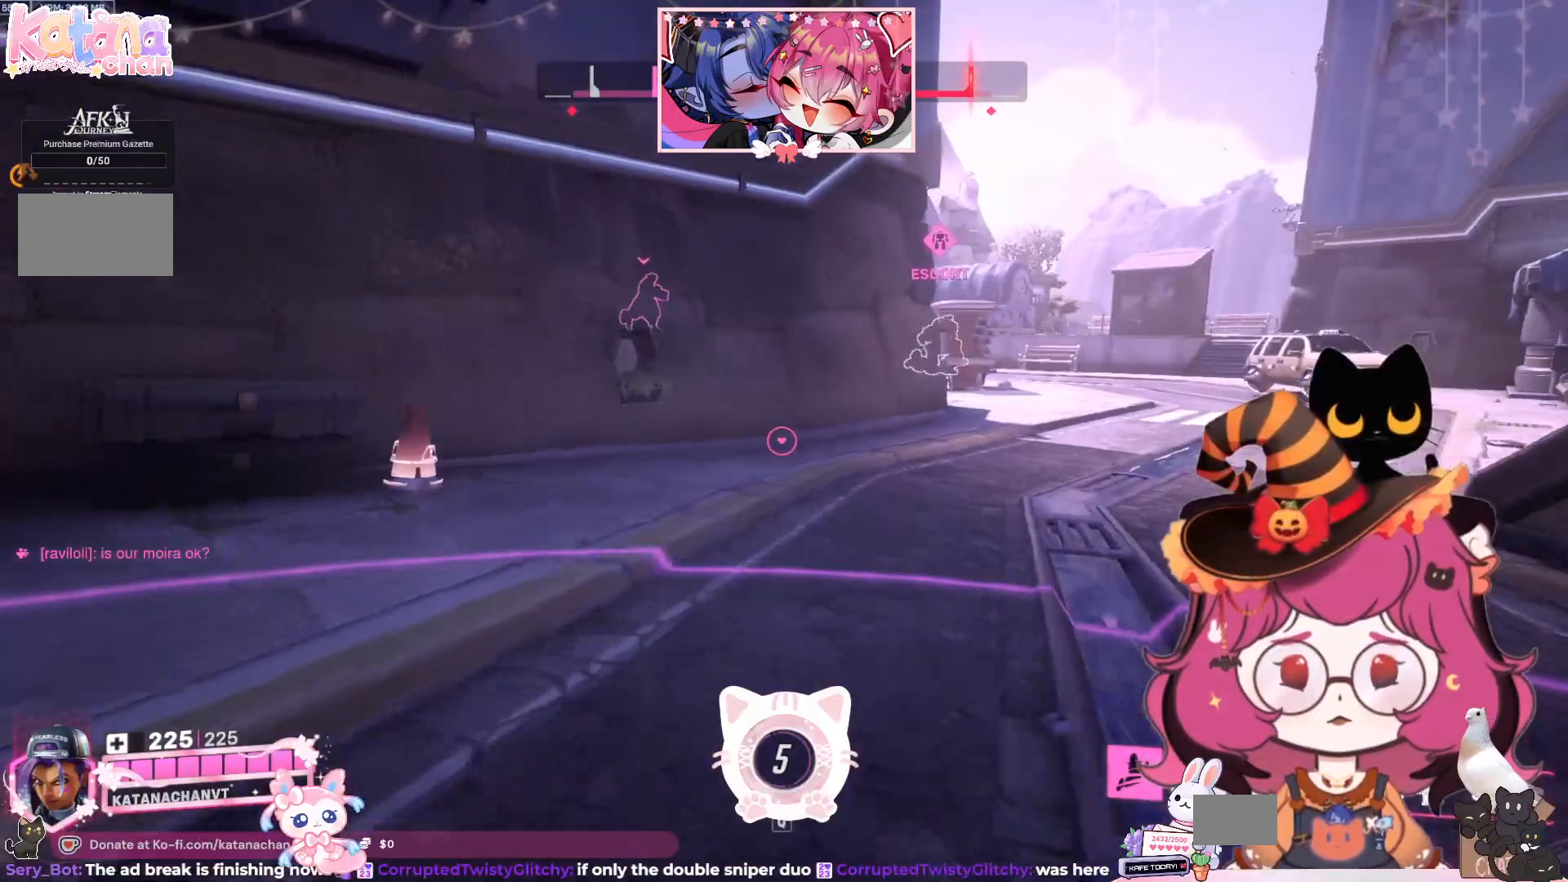
{"keys": ["d", "w"], "mouse": [], "events": [[67, "d", "down"]]}
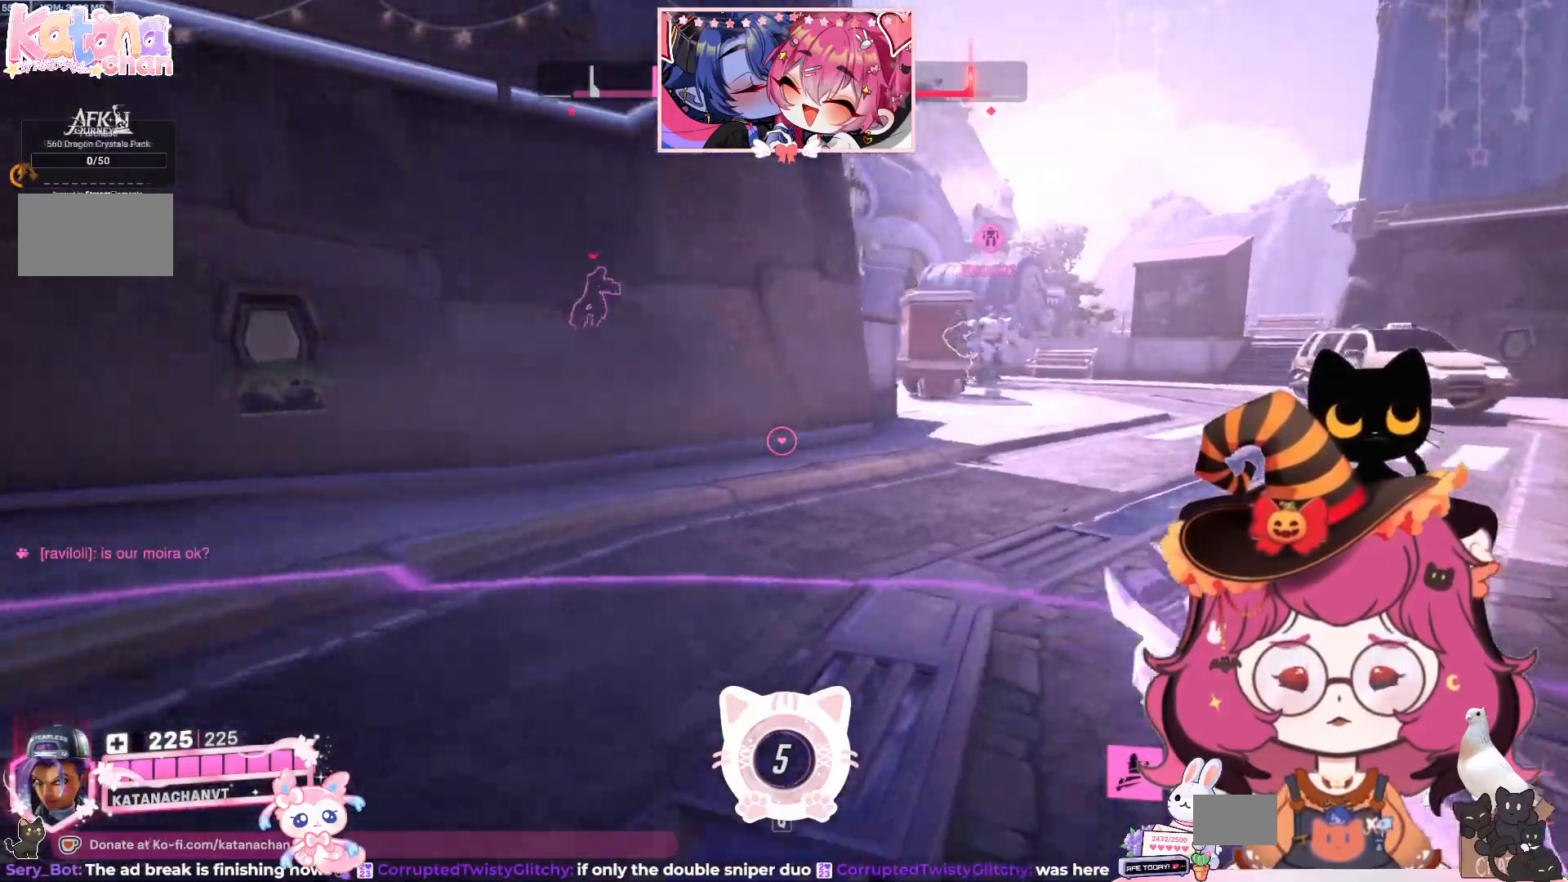
{"keys": ["d", "w"], "mouse": [], "events": []}
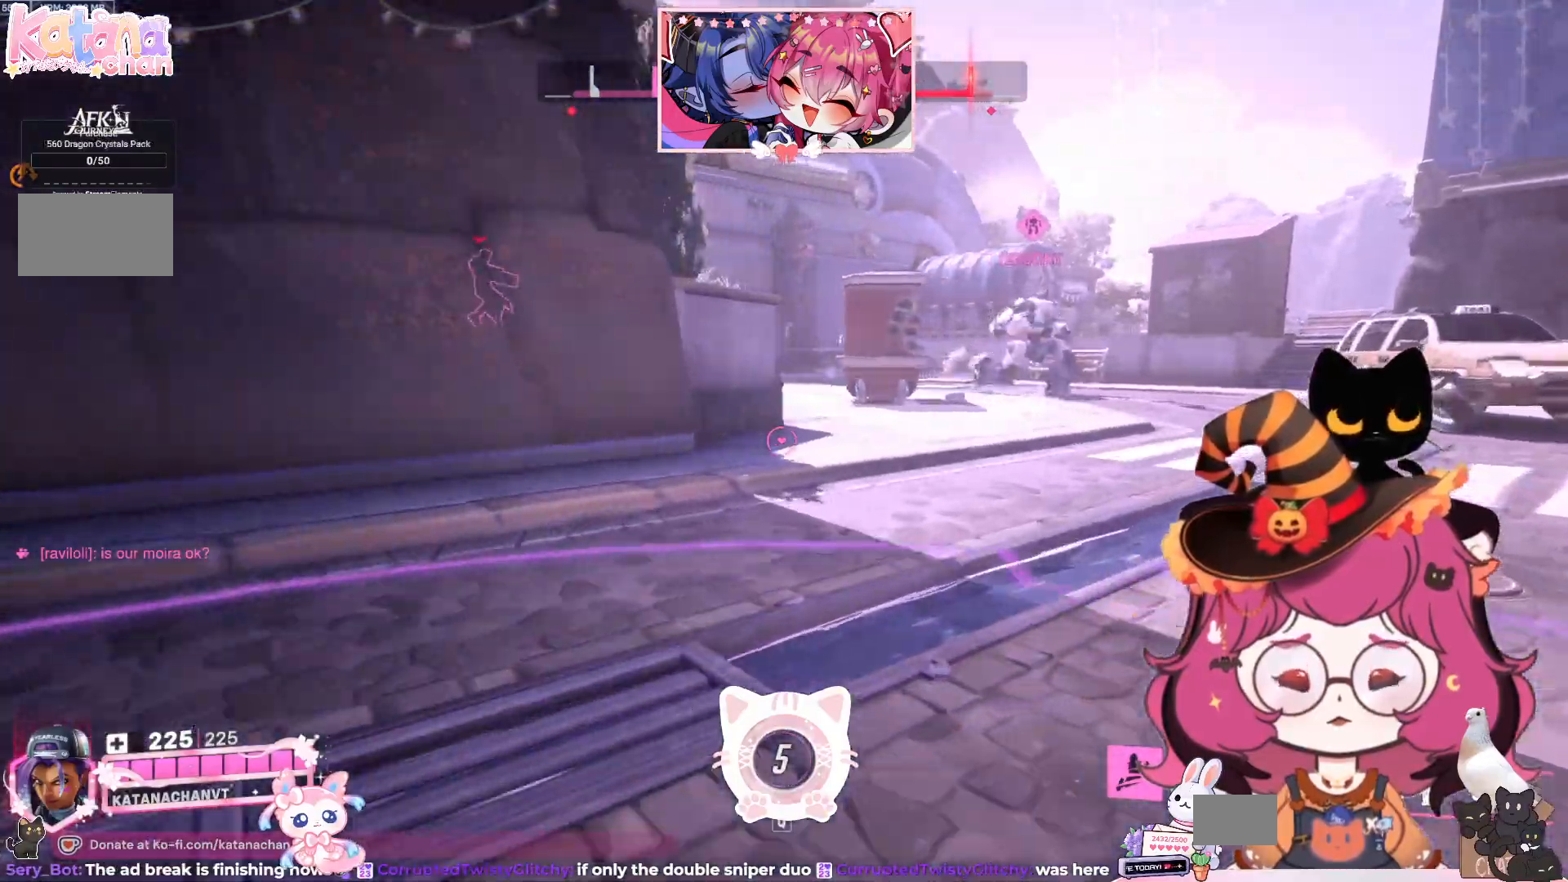
{"keys": ["d", "w"], "mouse": [], "events": []}
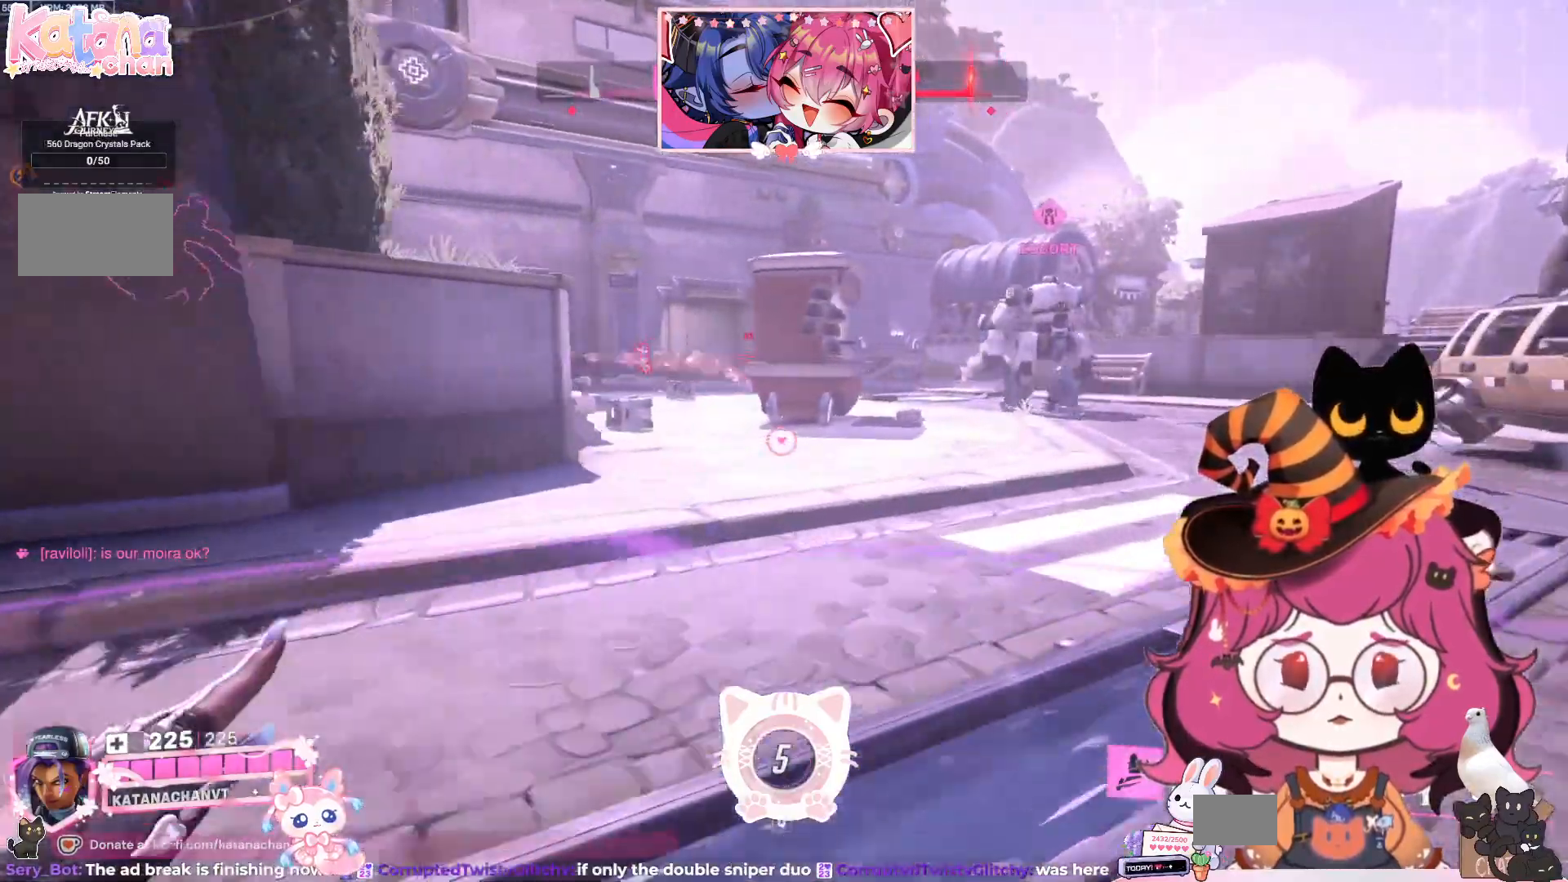
{"keys": ["d", "w"], "mouse": [], "events": []}
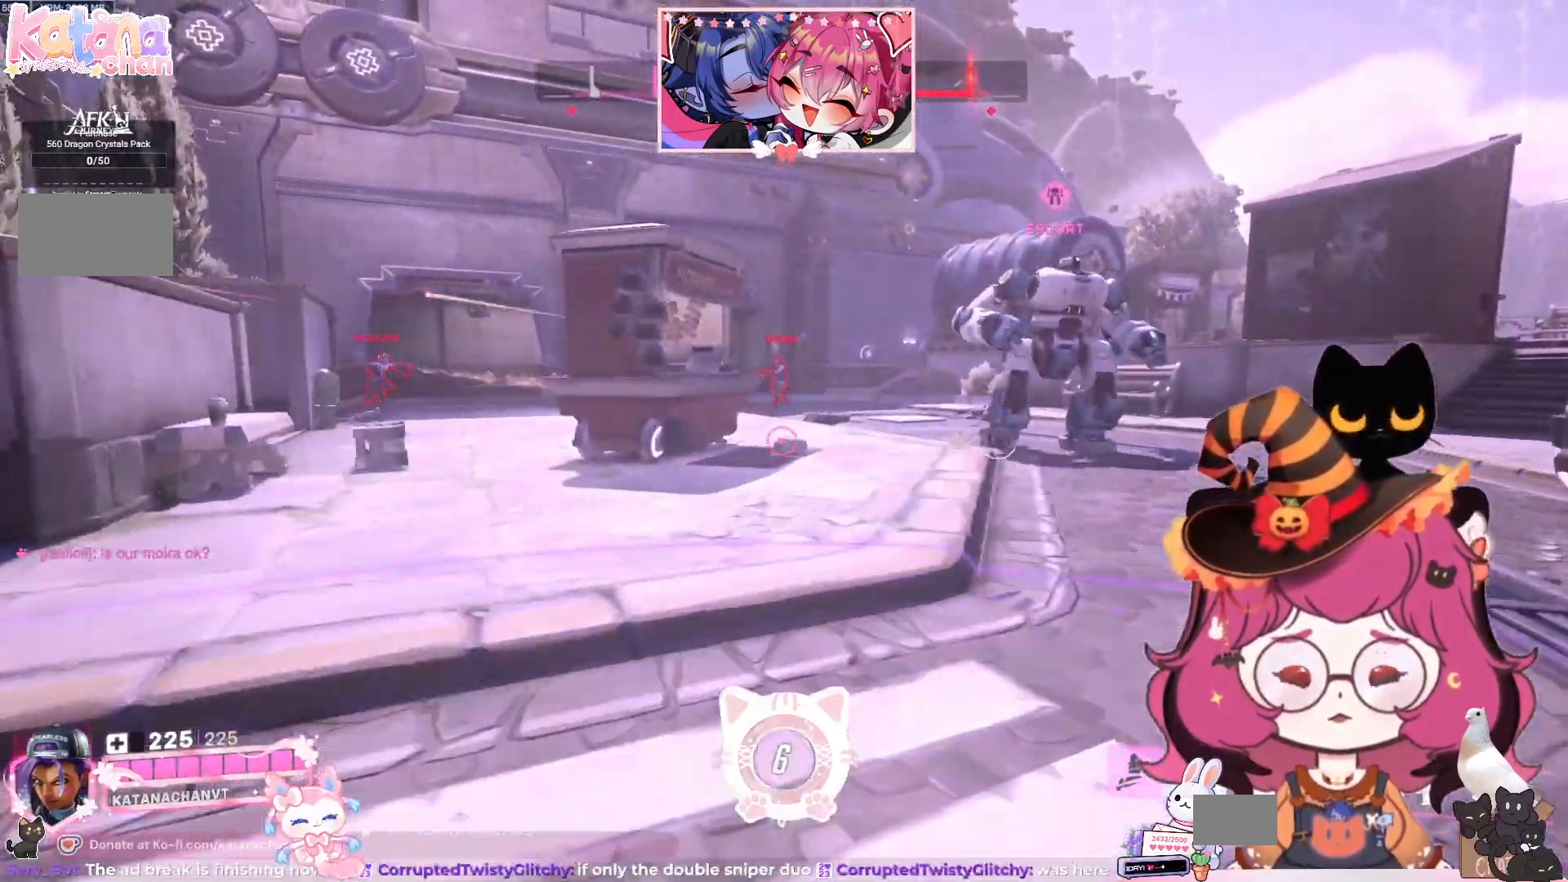
{"keys": ["d", "w"], "mouse": [], "events": []}
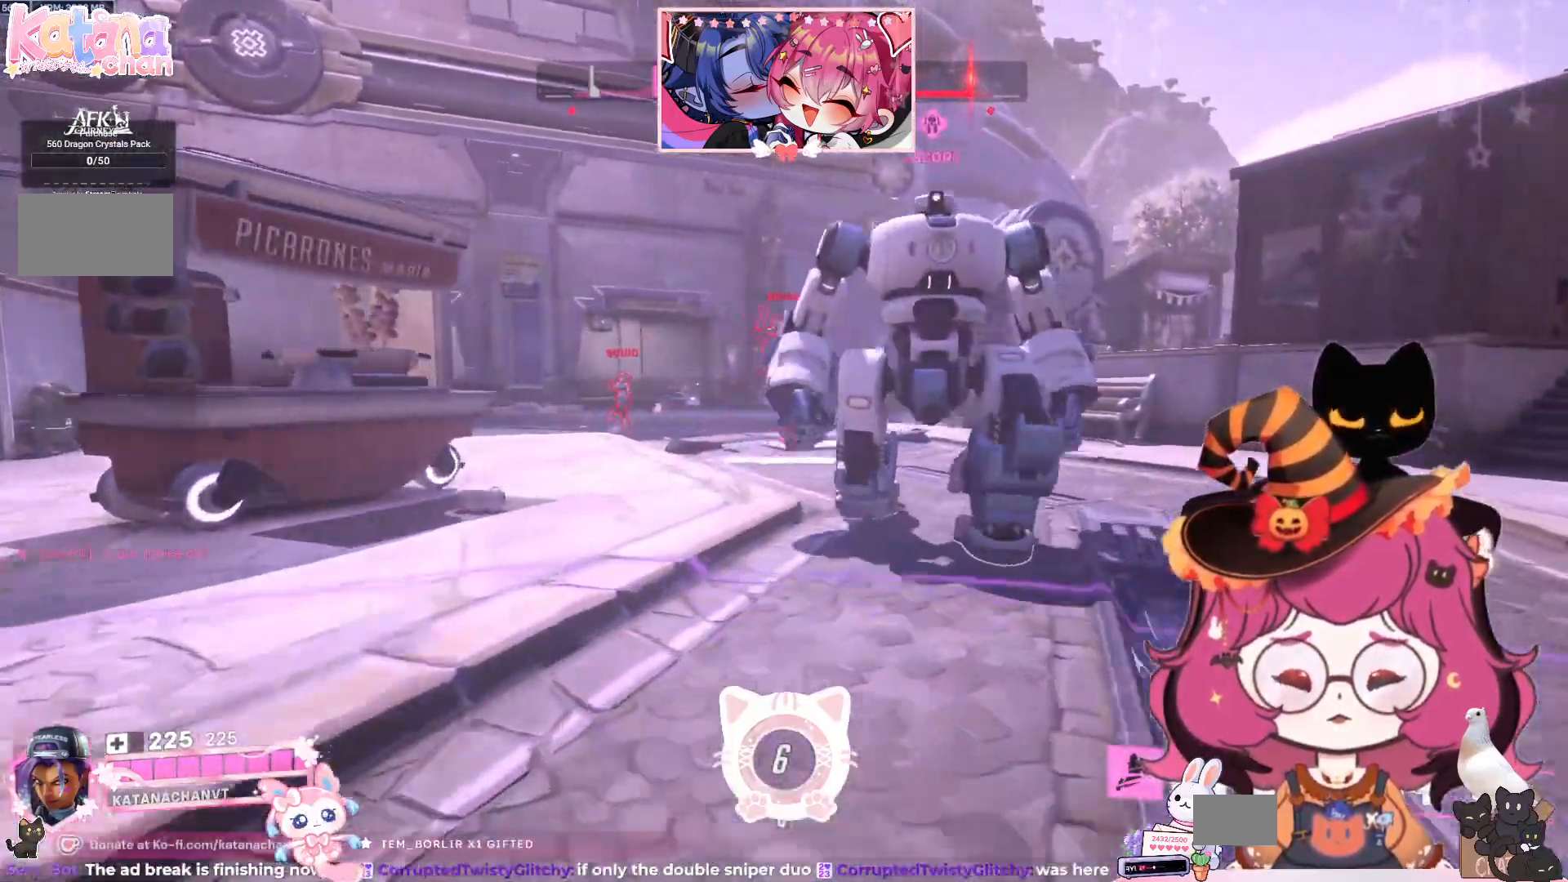
{"keys": ["d", "w"], "mouse": [], "events": []}
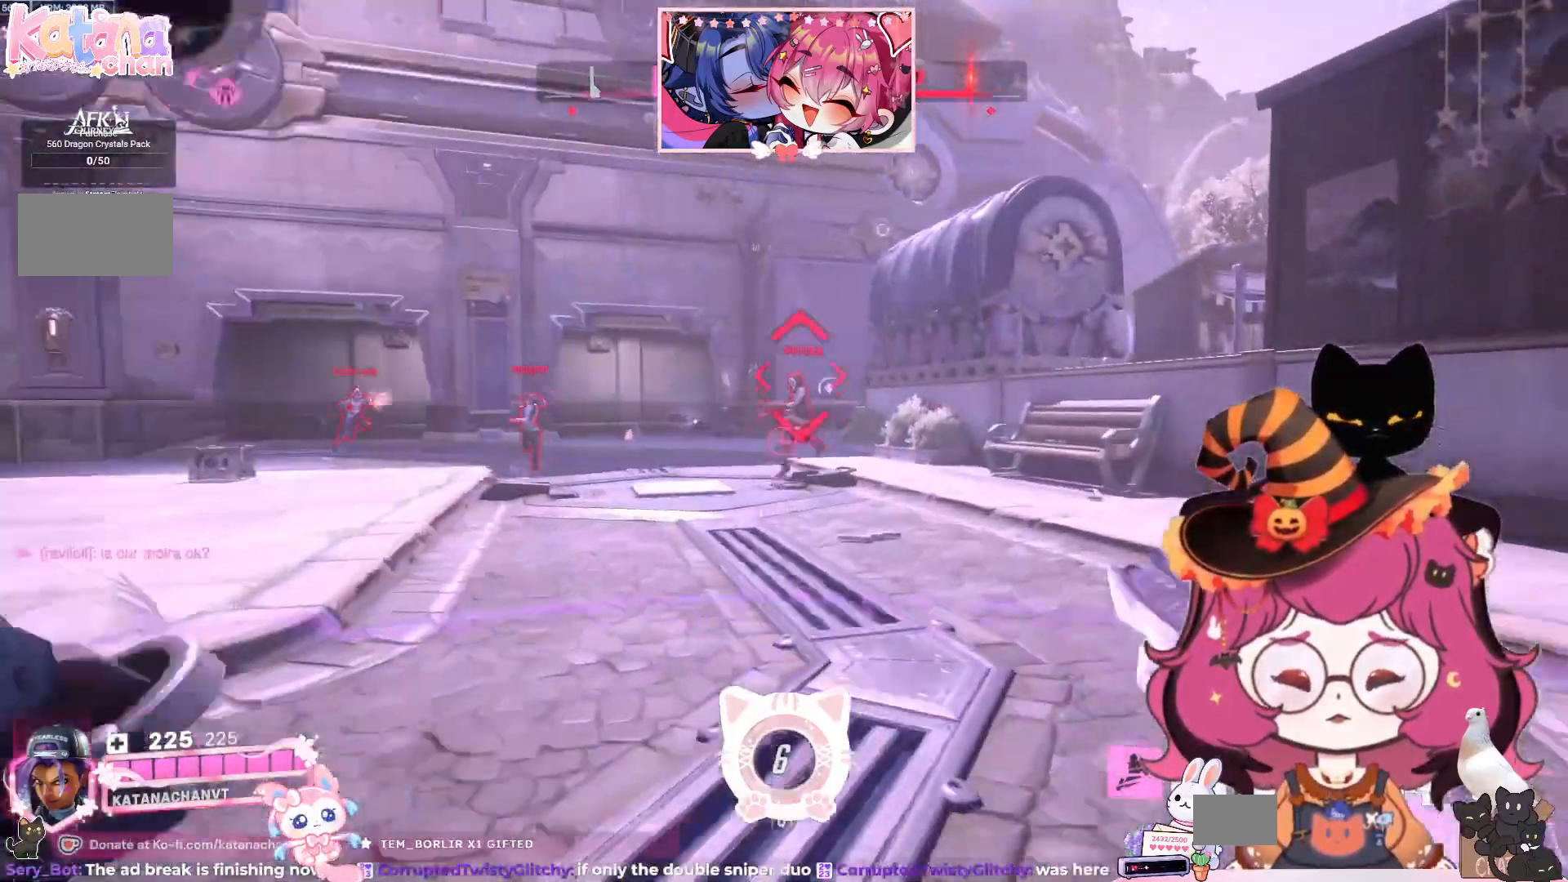
{"keys": ["d"], "mouse": ["right"], "events": [[367, "mouse_right", "down"], [400, "w", "up"]]}
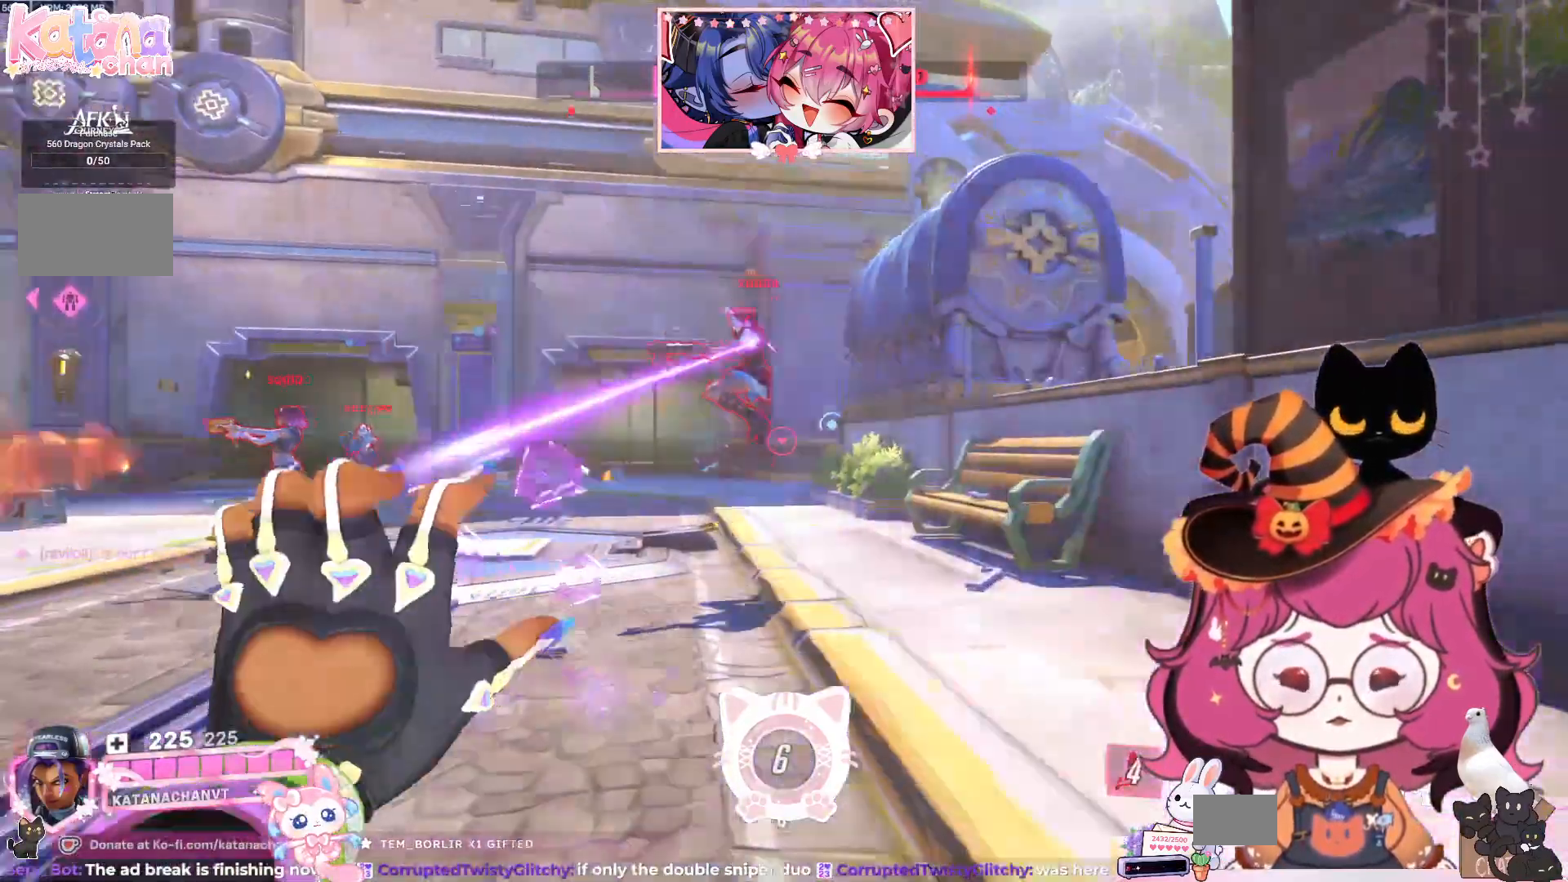
{"keys": ["ctrl", "d", "s"], "mouse": ["right"], "events": [[67, "d", "up"], [100, "s", "down"], [267, "d", "down"], [434, "ctrl", "down"]]}
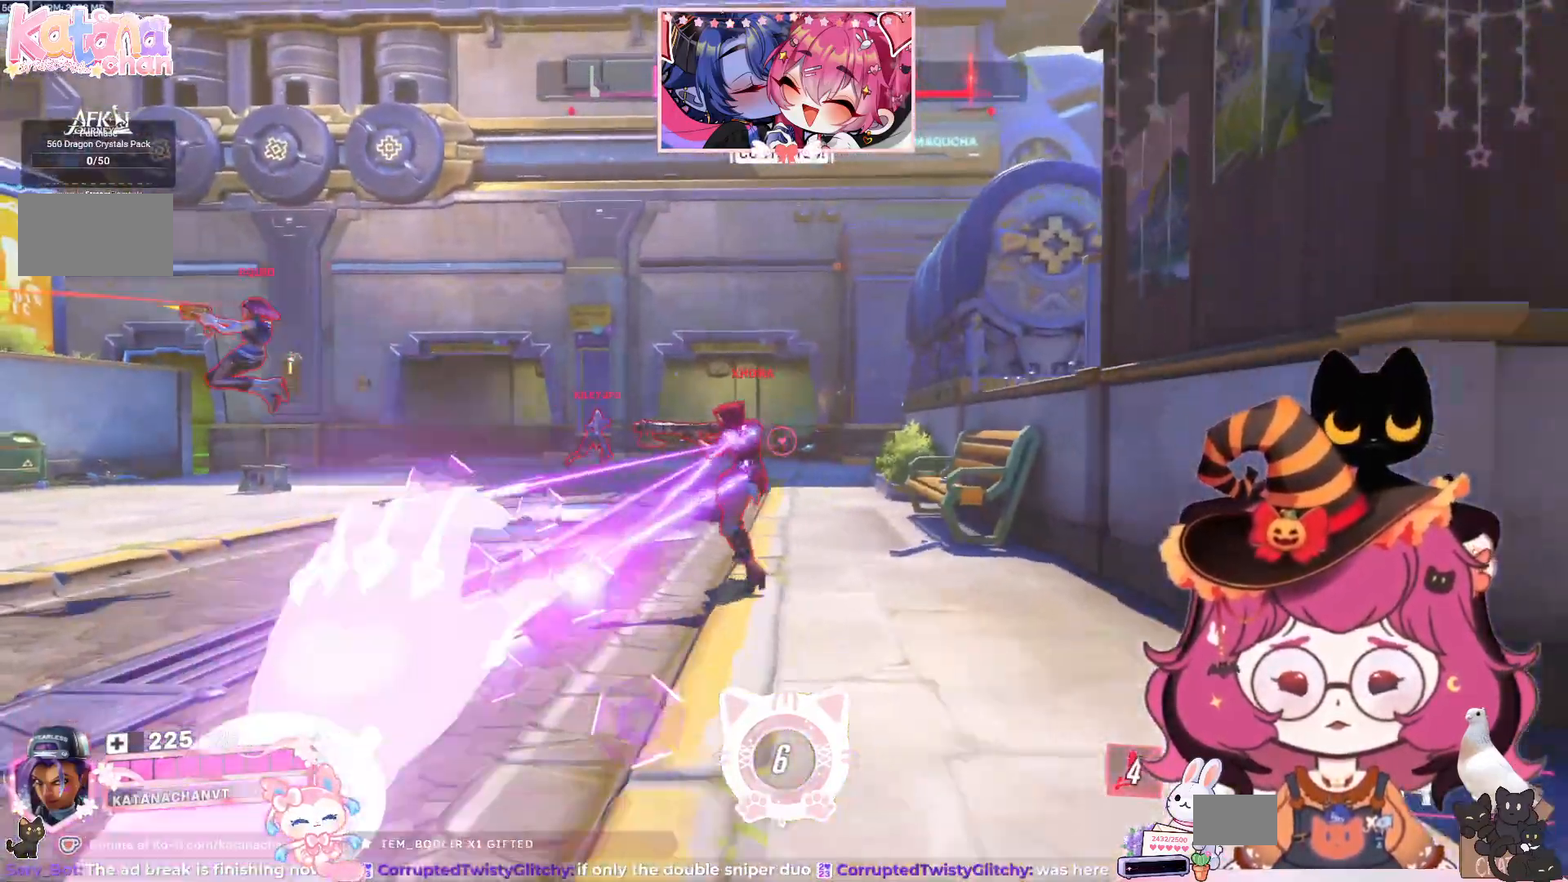
{"keys": ["a"], "mouse": []}
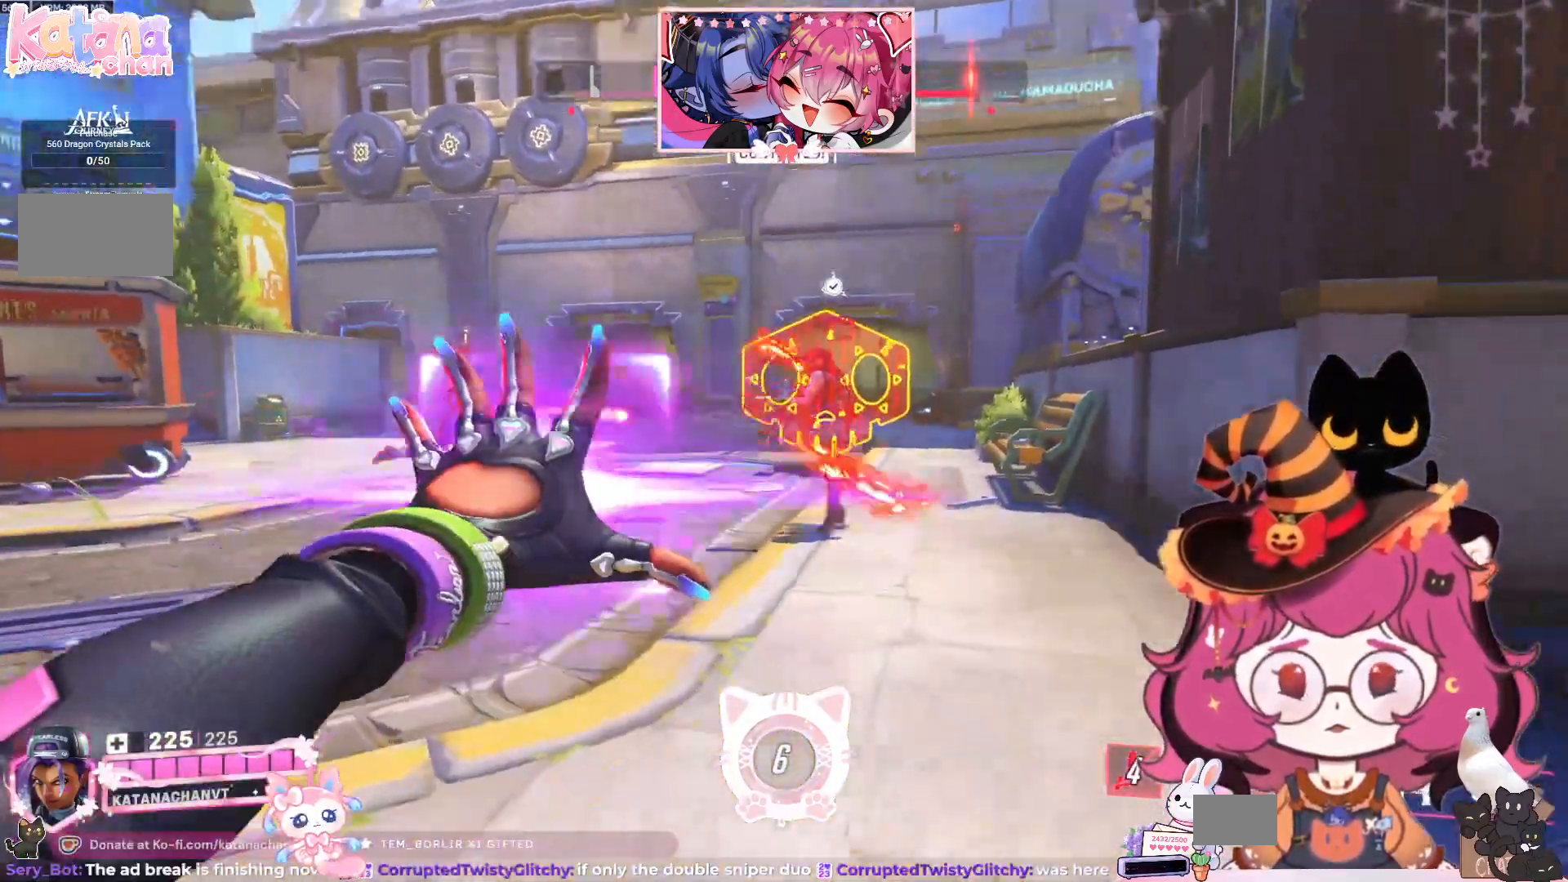
{"keys": ["a", "space"], "mouse": ["left"]}